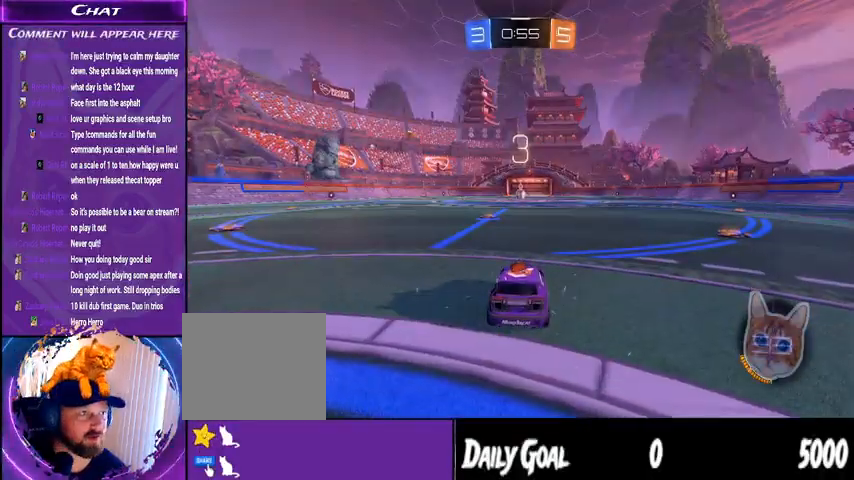
Gameplay with a controller (PlayStation layout); each line is a JSON object with the inputs held at the frame after it (dt_ms = milliseconds from this image to that frame). "events" lists button and stick changes between this image and that frame as [ms after this image, input, new state], when the widget could be followed in between. Not read: HOME SELECT.
{"dt_ms": 500, "buttons": ["R2"], "left_stick": "center", "right_stick": "center", "events": [[133, "R2", "down"], [233, "right_stick", "right"], [333, "right_stick", "center"]]}
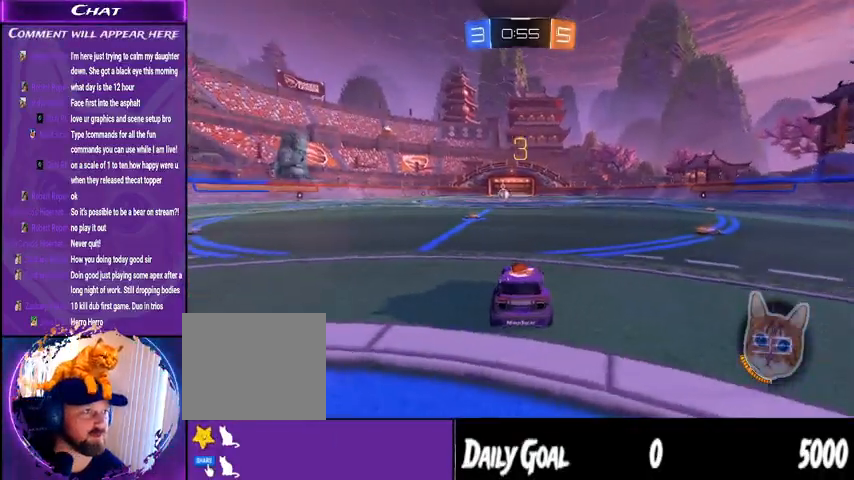
{"dt_ms": 500, "buttons": ["R1", "R2"], "left_stick": "center", "right_stick": "center", "events": [[33, "R1", "down"]]}
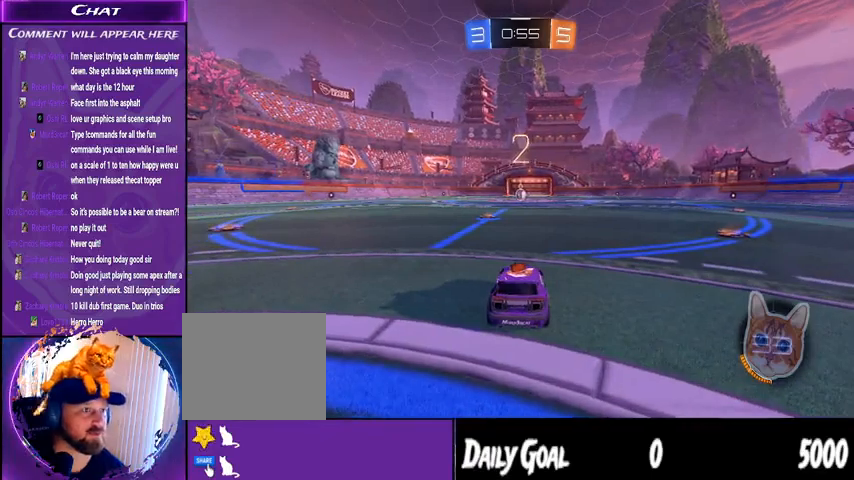
{"dt_ms": 500, "buttons": ["R1", "R2"], "left_stick": "center", "right_stick": "center", "events": []}
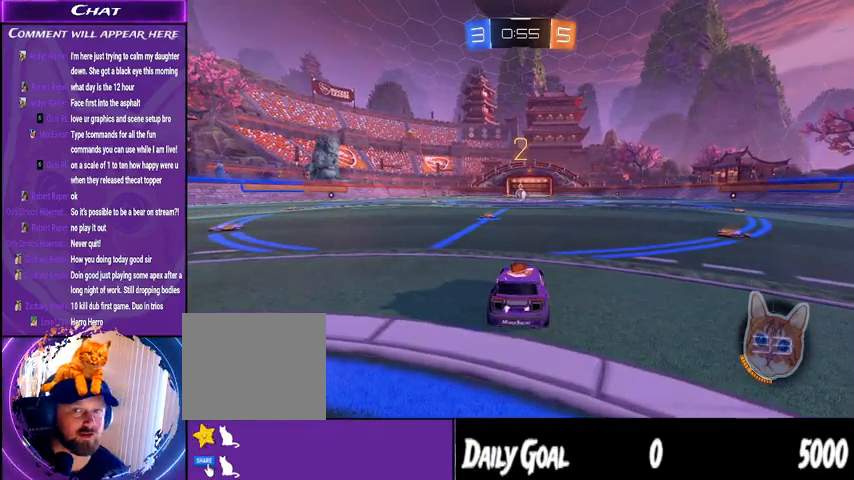
{"dt_ms": 500, "buttons": ["R1", "R2"], "left_stick": "center", "right_stick": "center", "events": []}
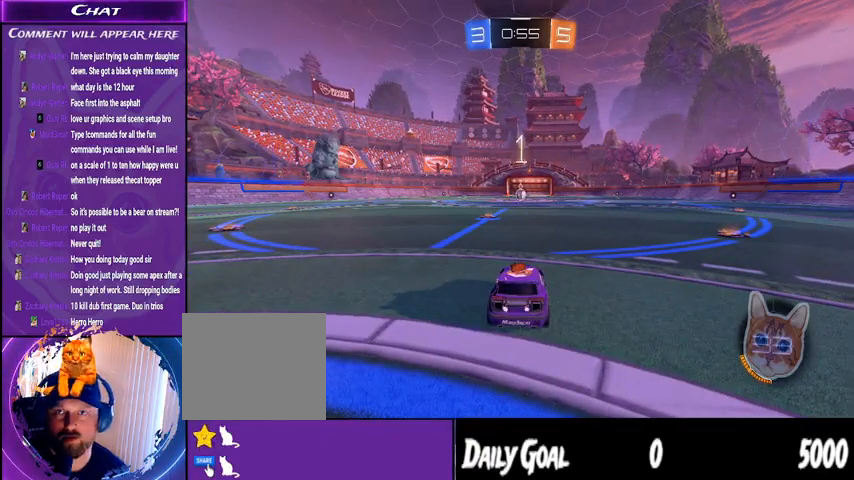
{"dt_ms": 500, "buttons": ["R1", "R2"], "left_stick": "center", "right_stick": "center", "events": []}
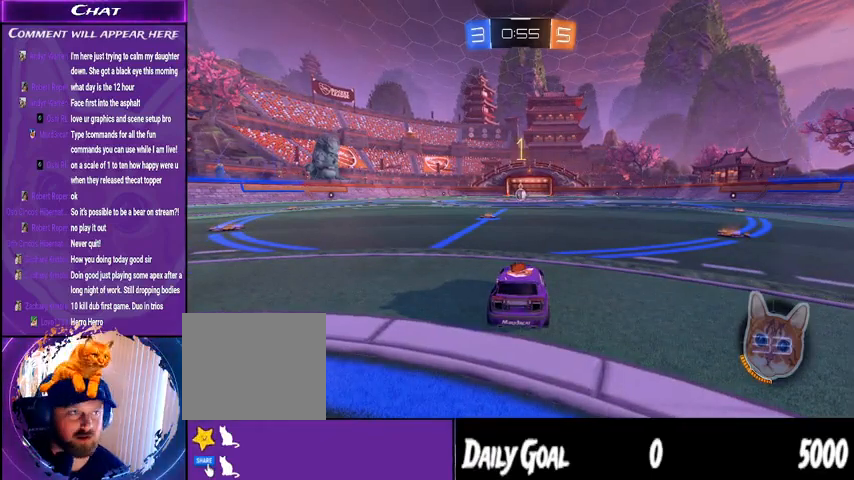
{"dt_ms": 500, "buttons": ["R1", "R2"], "left_stick": "center", "right_stick": "center", "events": []}
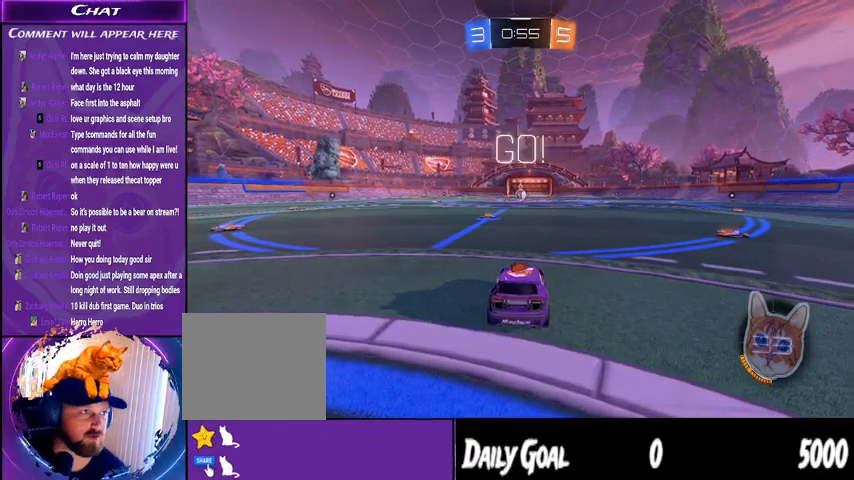
{"dt_ms": 500, "buttons": ["CROSS", "R1", "R2"], "left_stick": "right", "right_stick": "center", "events": [[400, "left_stick", "right"], [433, "CROSS", "down"]]}
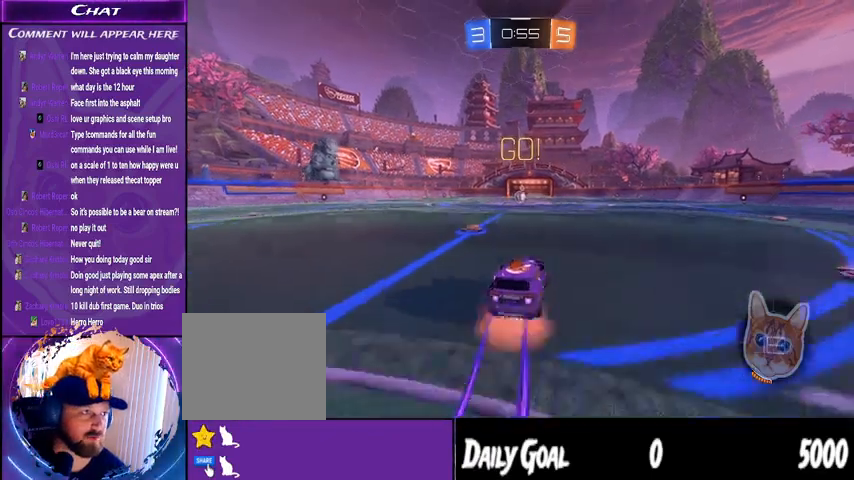
{"dt_ms": 500, "buttons": ["R1", "R2"], "left_stick": "left", "right_stick": "center", "events": [[33, "CROSS", "up"], [33, "L1", "down"], [67, "left_stick", "left"], [100, "CROSS", "down"], [167, "CROSS", "up"], [167, "L1", "up"], [233, "left_stick", "center"], [467, "left_stick", "left"]]}
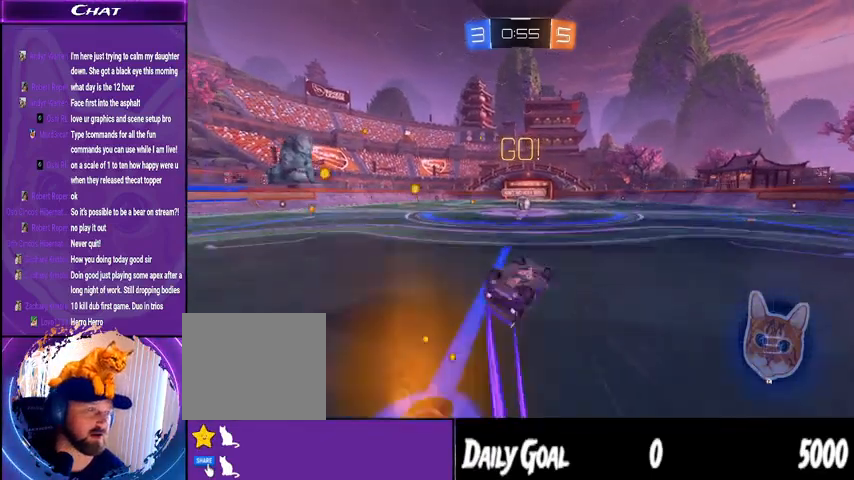
{"dt_ms": 500, "buttons": ["R1", "R2"], "left_stick": "down-right", "right_stick": "center", "events": [[367, "left_stick", "center"], [500, "left_stick", "down-right"]]}
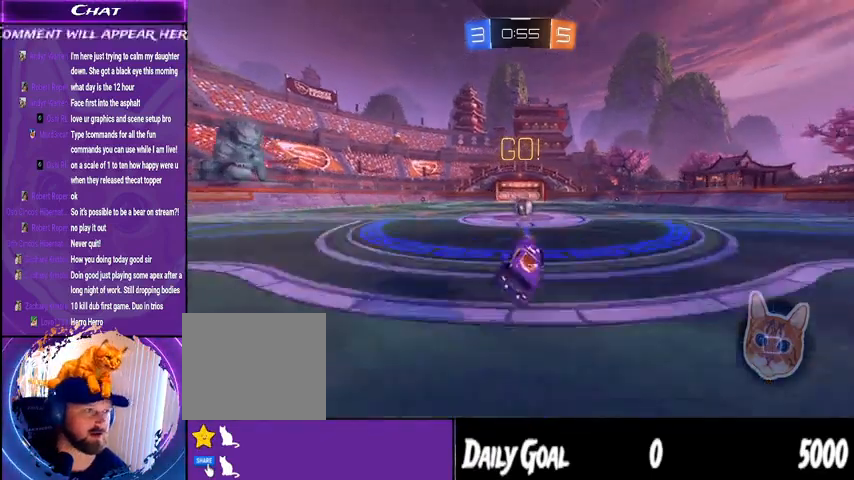
{"dt_ms": 500, "buttons": ["CROSS", "L1", "R1", "R2"], "left_stick": "right", "right_stick": "center", "events": [[133, "left_stick", "center"], [367, "R1", "up"], [367, "left_stick", "right"], [433, "R1", "down"], [467, "CROSS", "down"], [467, "L1", "down"]]}
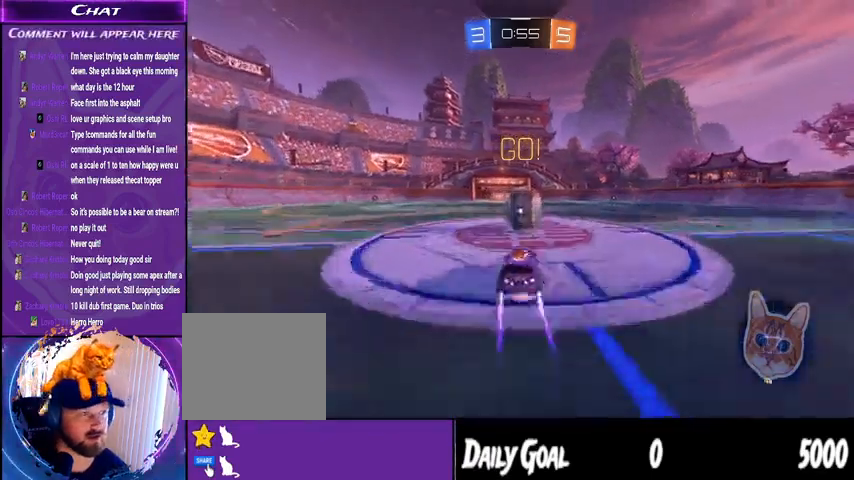
{"dt_ms": 500, "buttons": ["L1", "R2"], "left_stick": "center", "right_stick": "center", "events": [[33, "left_stick", "left"], [100, "left_stick", "up-left"], [333, "left_stick", "center"], [433, "CROSS", "up"], [500, "R1", "up"]]}
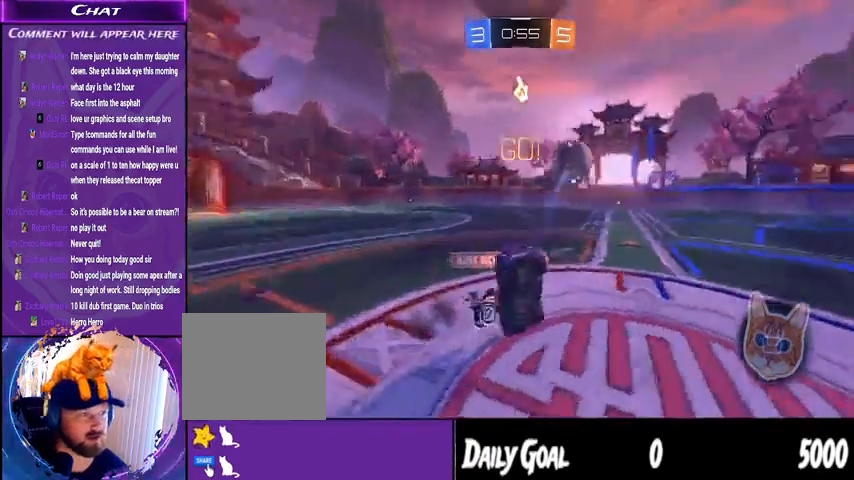
{"dt_ms": 500, "buttons": ["R2"], "left_stick": "right", "right_stick": "center", "events": [[100, "L1", "up"], [467, "left_stick", "right"]]}
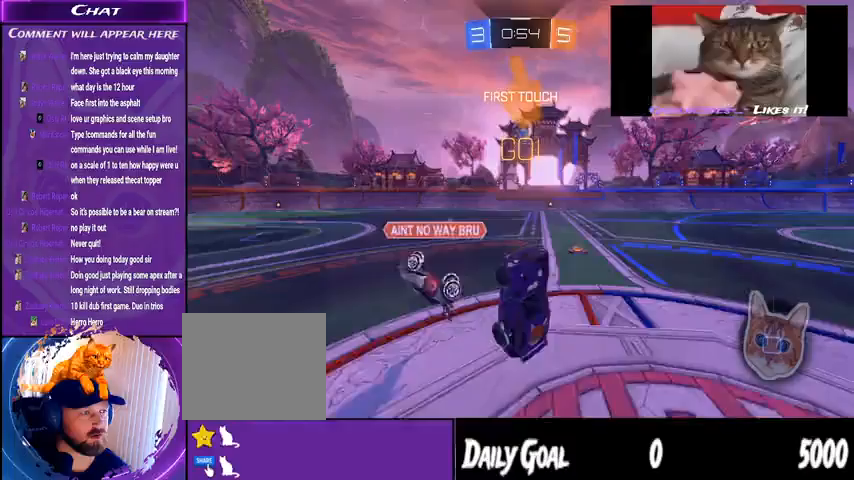
{"dt_ms": 500, "buttons": ["R2"], "left_stick": "right", "right_stick": "center", "events": []}
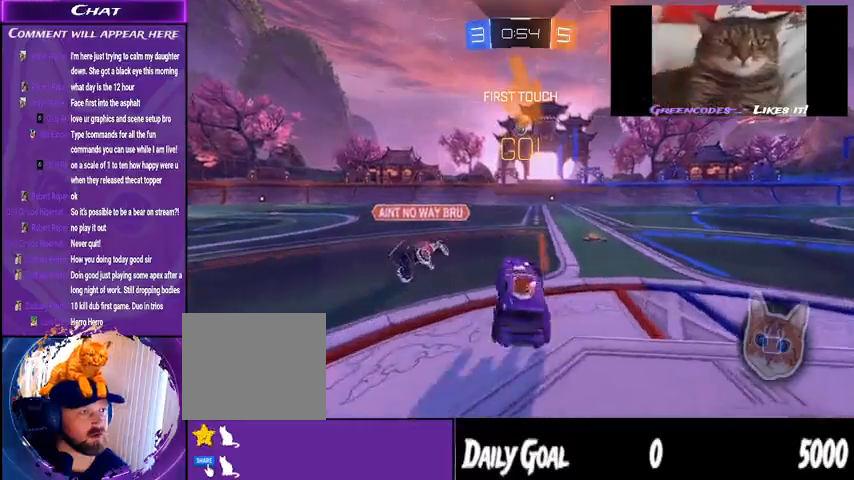
{"dt_ms": 500, "buttons": ["R2"], "left_stick": "center", "right_stick": "center", "events": [[33, "left_stick", "center"], [133, "left_stick", "right"], [267, "left_stick", "center"]]}
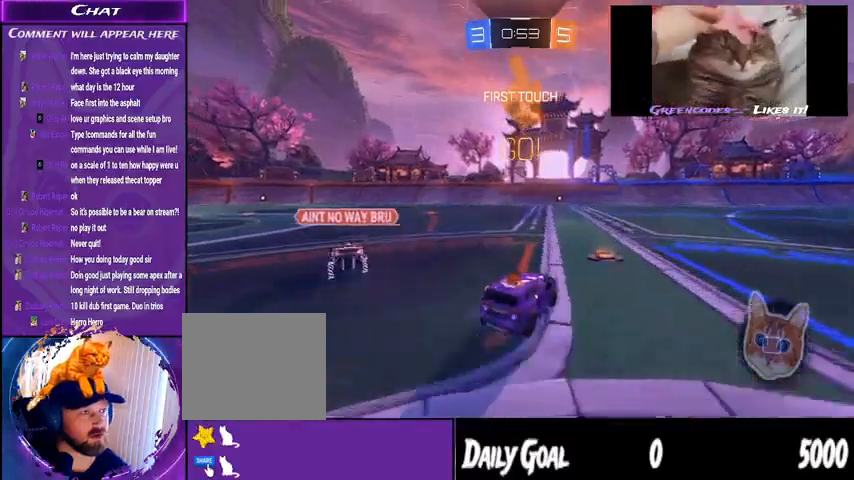
{"dt_ms": 500, "buttons": ["TRIANGLE", "R2"], "left_stick": "right", "right_stick": "center", "events": [[33, "left_stick", "right"], [167, "TRIANGLE", "down"], [233, "L1", "down"], [267, "TRIANGLE", "up"], [367, "L1", "up"], [433, "TRIANGLE", "down"]]}
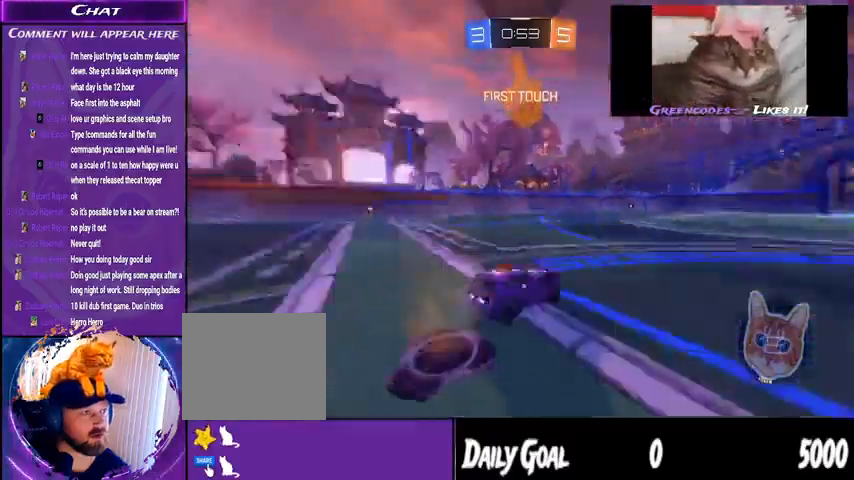
{"dt_ms": 500, "buttons": ["R2"], "left_stick": "right", "right_stick": "center", "events": [[67, "TRIANGLE", "up"], [233, "L1", "down"], [367, "L1", "up"]]}
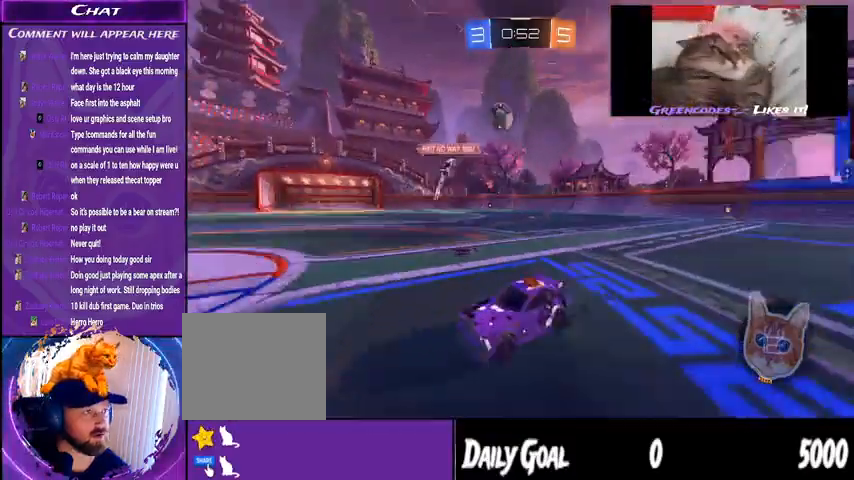
{"dt_ms": 500, "buttons": ["R2"], "left_stick": "center", "right_stick": "center", "events": [[200, "left_stick", "center"], [433, "left_stick", "down-left"], [500, "left_stick", "center"]]}
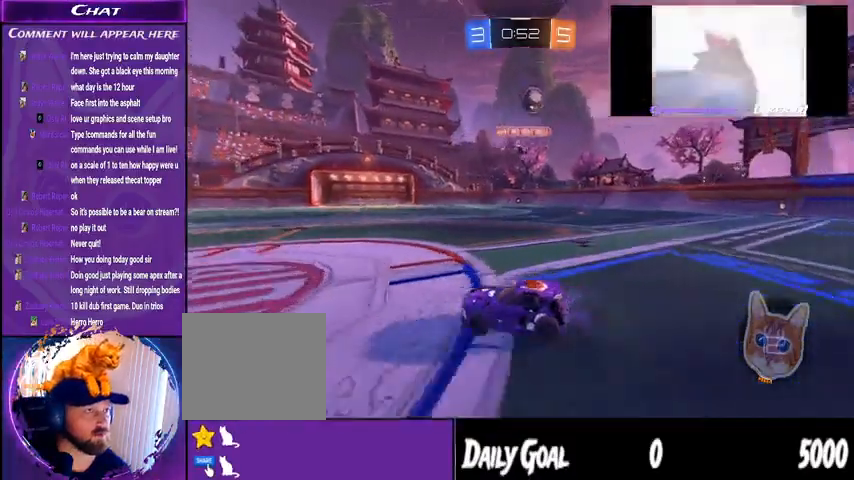
{"dt_ms": 500, "buttons": ["R2"], "left_stick": "right", "right_stick": "center", "events": [[33, "left_stick", "down-right"], [100, "left_stick", "right"], [200, "L1", "down"], [333, "L1", "up"]]}
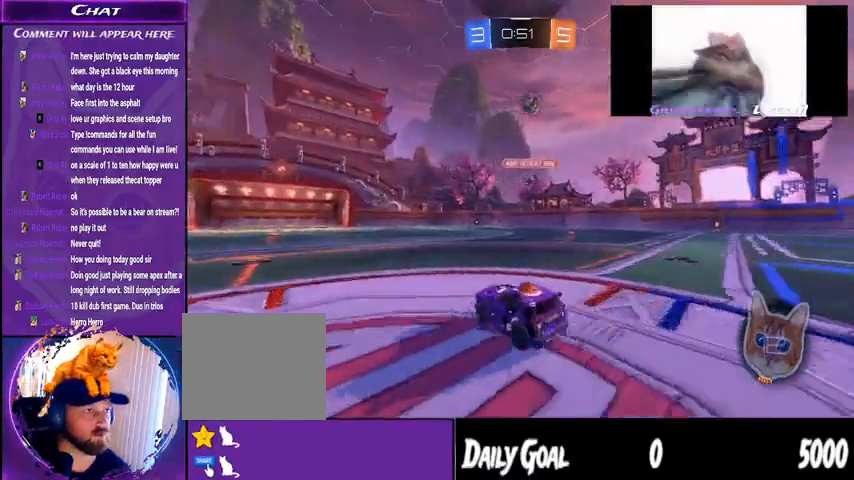
{"dt_ms": 1000, "buttons": ["R2"], "left_stick": "center", "right_stick": "center"}
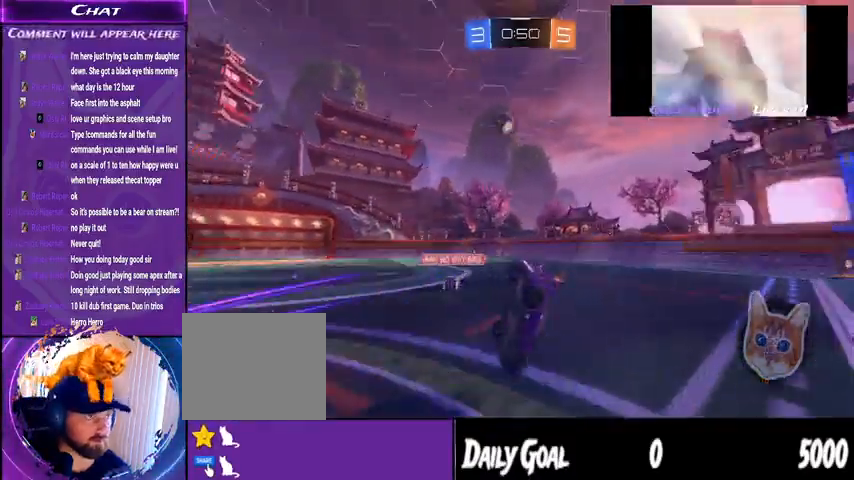
{"dt_ms": 500, "buttons": ["CROSS", "R2"], "left_stick": "center", "right_stick": "center", "events": [[33, "CROSS", "down"], [167, "TRIANGLE", "down"], [300, "TRIANGLE", "up"]]}
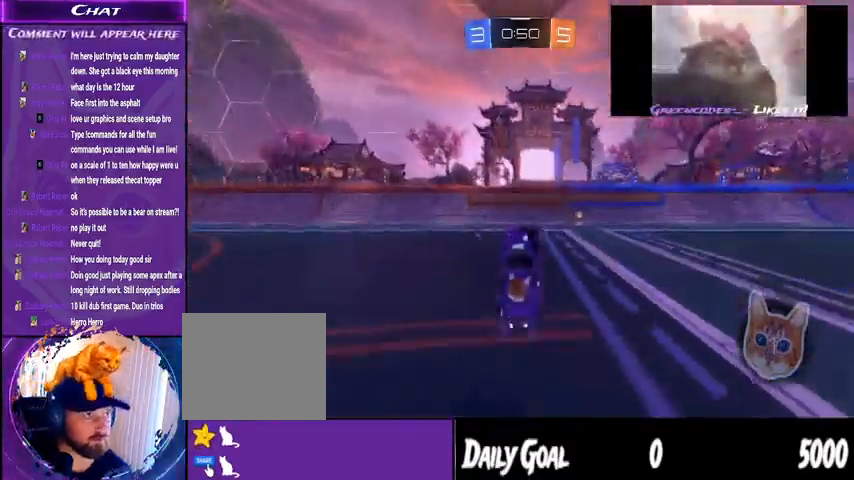
{"dt_ms": 1000, "buttons": ["R2"], "left_stick": "right", "right_stick": "up"}